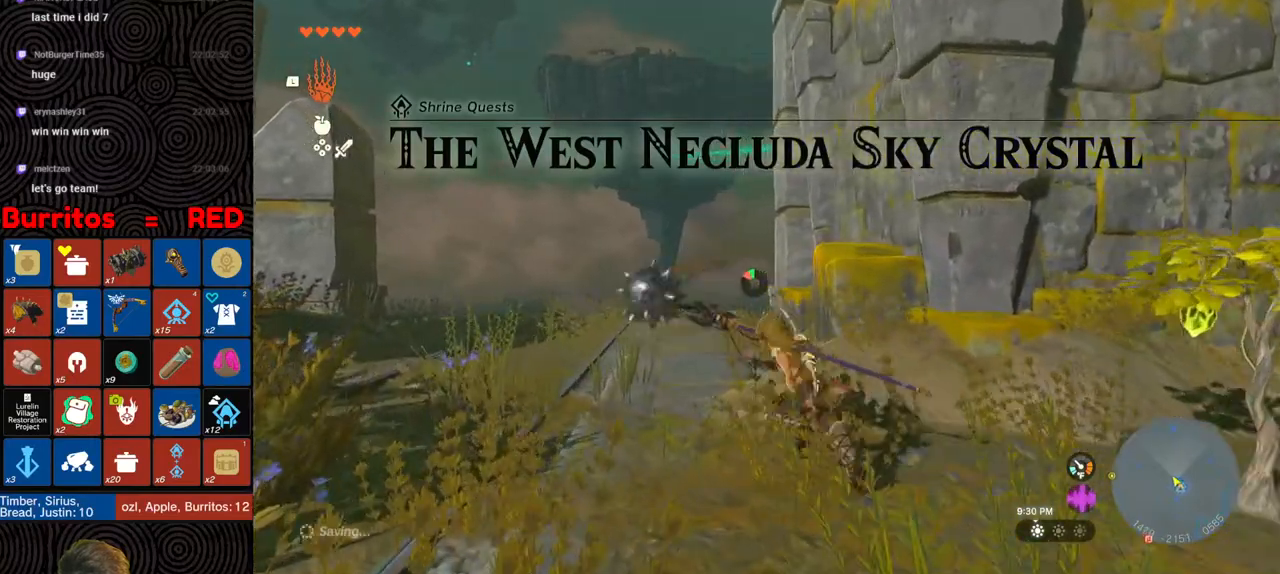
Gameplay with a controller (Nintendo layout); each line is a JSON object with the inputs held at the frame after it. "events" lists button and stick changes between this image and that frame as [ms after this image, input, new state], when the widget could be followed in between. Not read: L3 R3.
{"buttons": [], "left_stick": "left", "right_stick": "left", "events": [[100, "B", "up"], [100, "left_stick", "left"], [367, "right_stick", "left"]]}
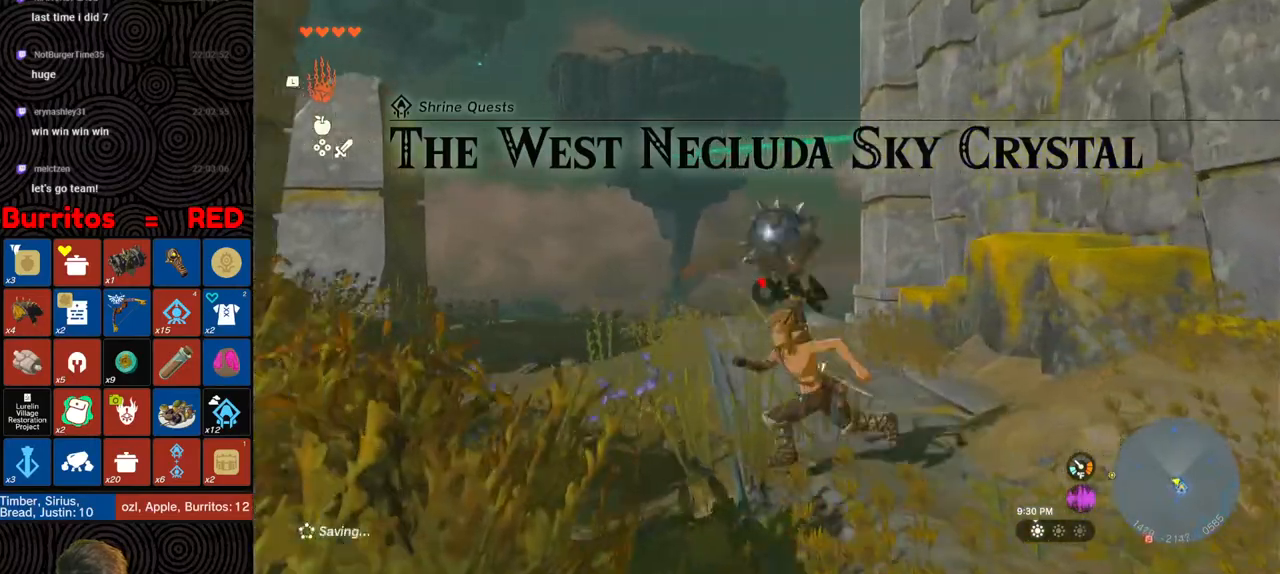
{"buttons": [], "left_stick": "left", "right_stick": "left", "events": []}
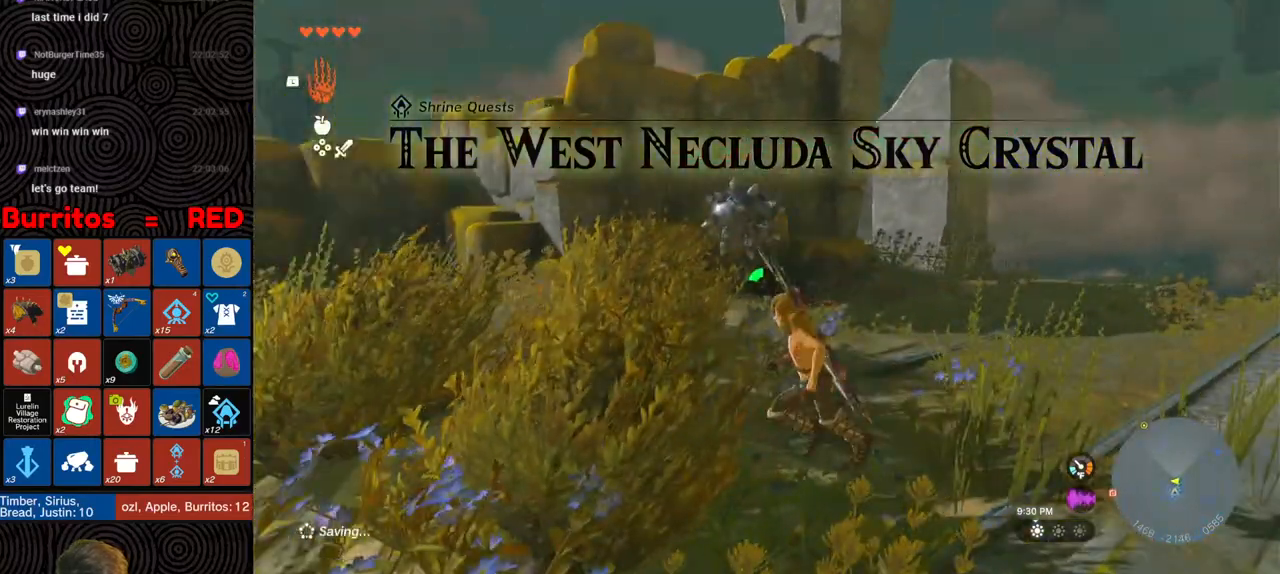
{"buttons": [], "left_stick": "up-left", "right_stick": "left", "events": [[83, "left_stick", "up-left"]]}
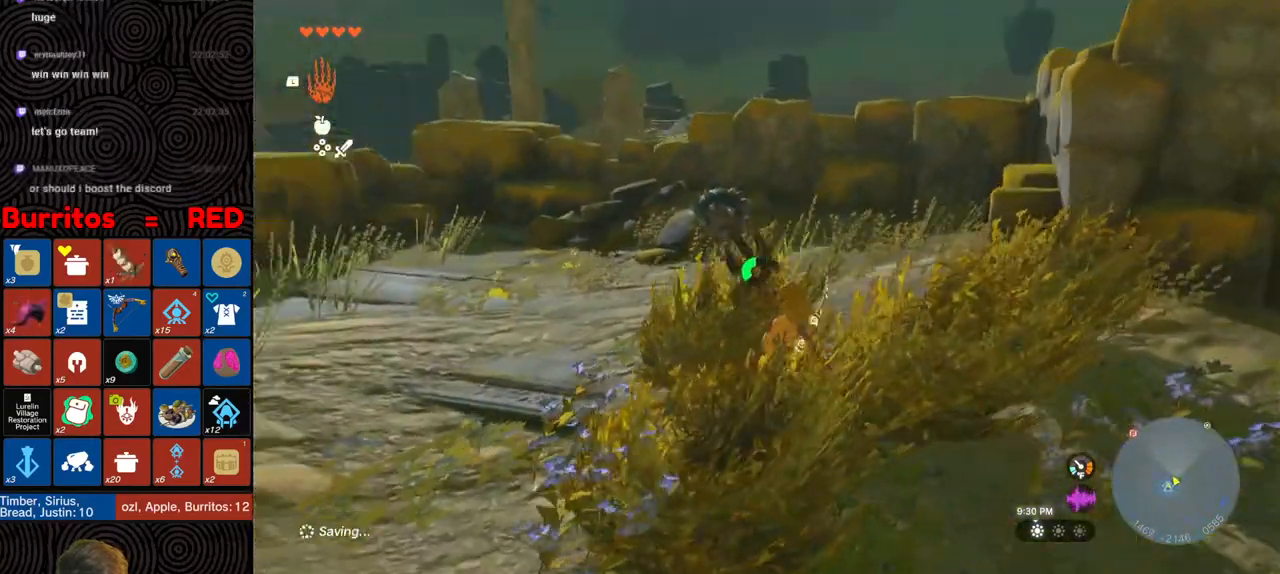
{"buttons": [], "left_stick": "up-left", "right_stick": "center", "events": [[200, "right_stick", "center"]]}
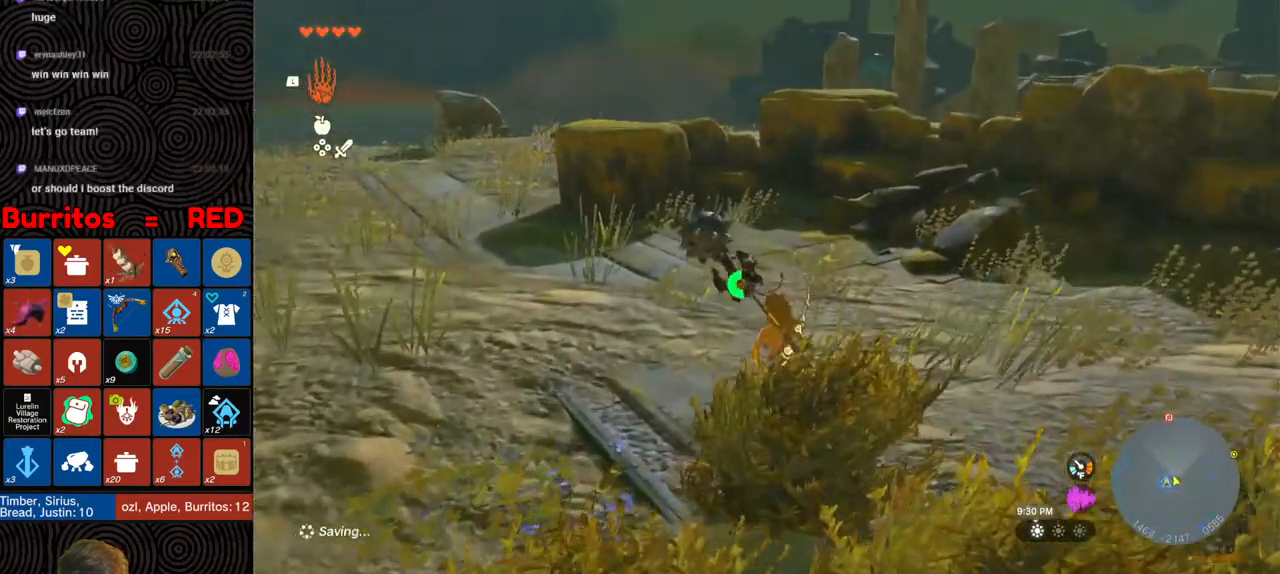
{"buttons": [], "left_stick": "up-left", "right_stick": "center", "events": []}
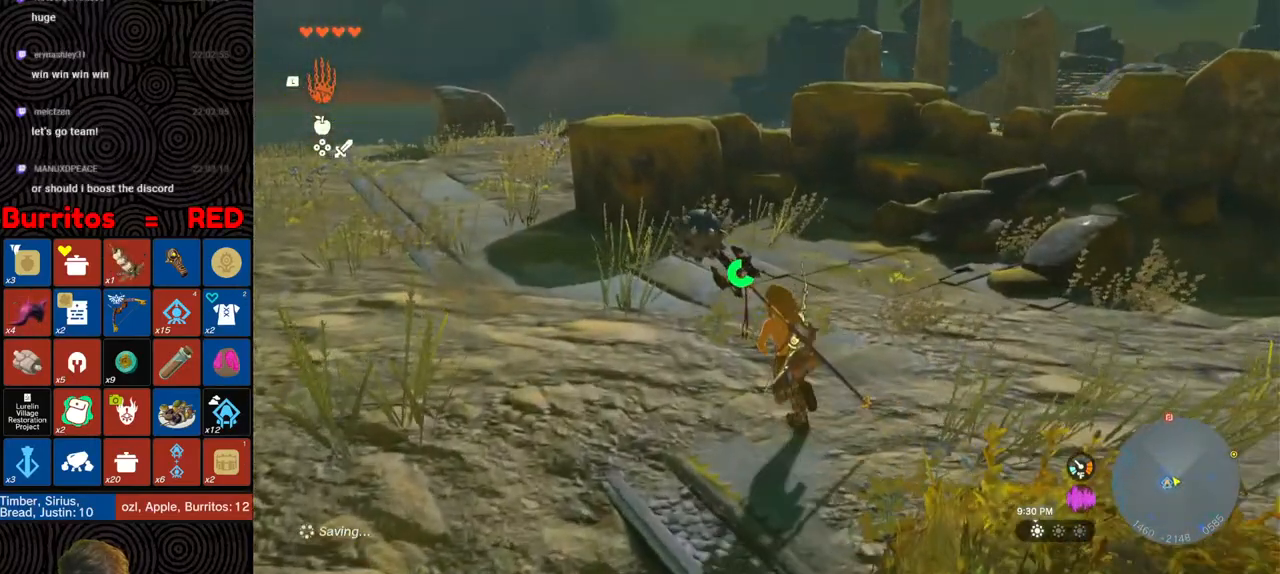
{"buttons": ["B"], "left_stick": "up-left", "right_stick": "center", "events": [[267, "B", "down"]]}
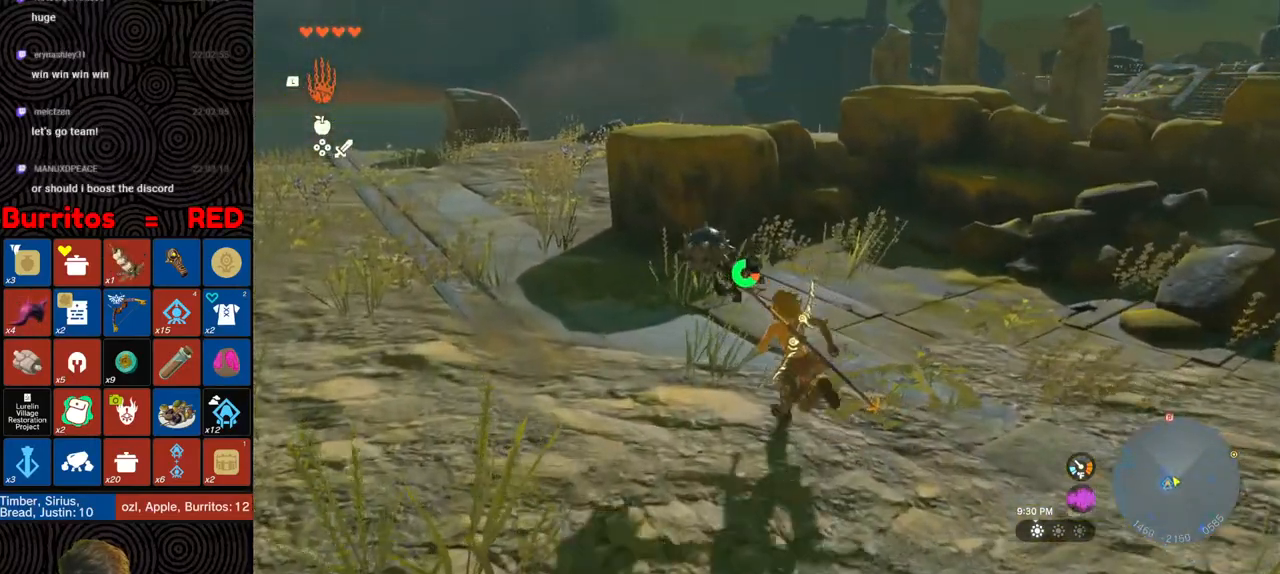
{"buttons": ["B"], "left_stick": "up-left", "right_stick": "center", "events": []}
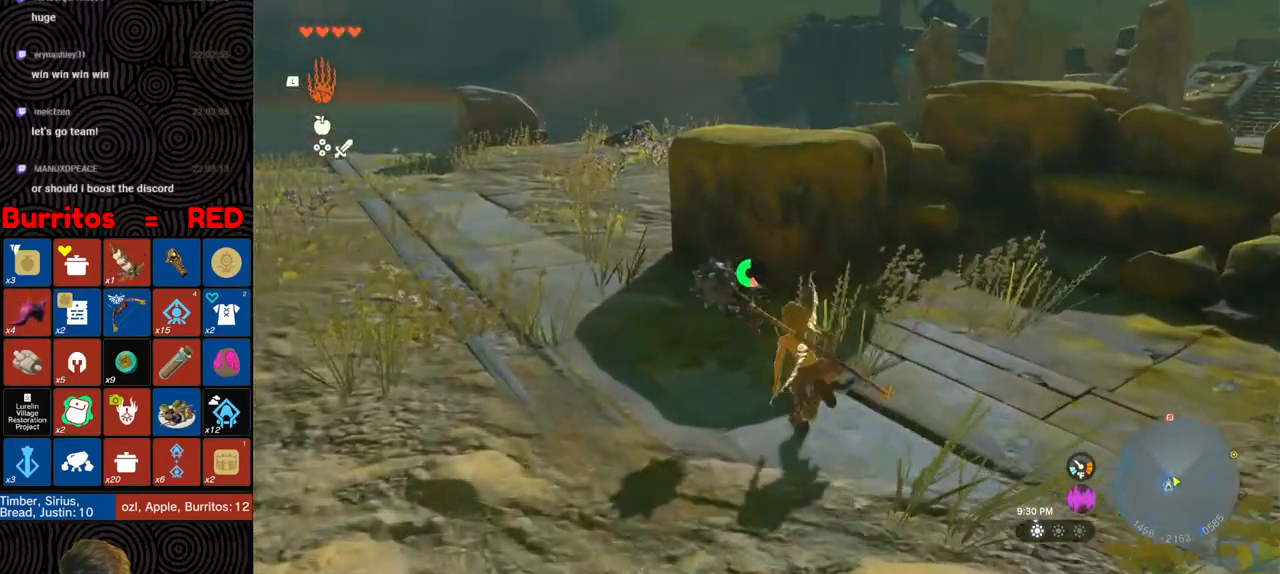
{"buttons": ["B"], "left_stick": "up-left", "right_stick": "right", "events": [[500, "right_stick", "right"]]}
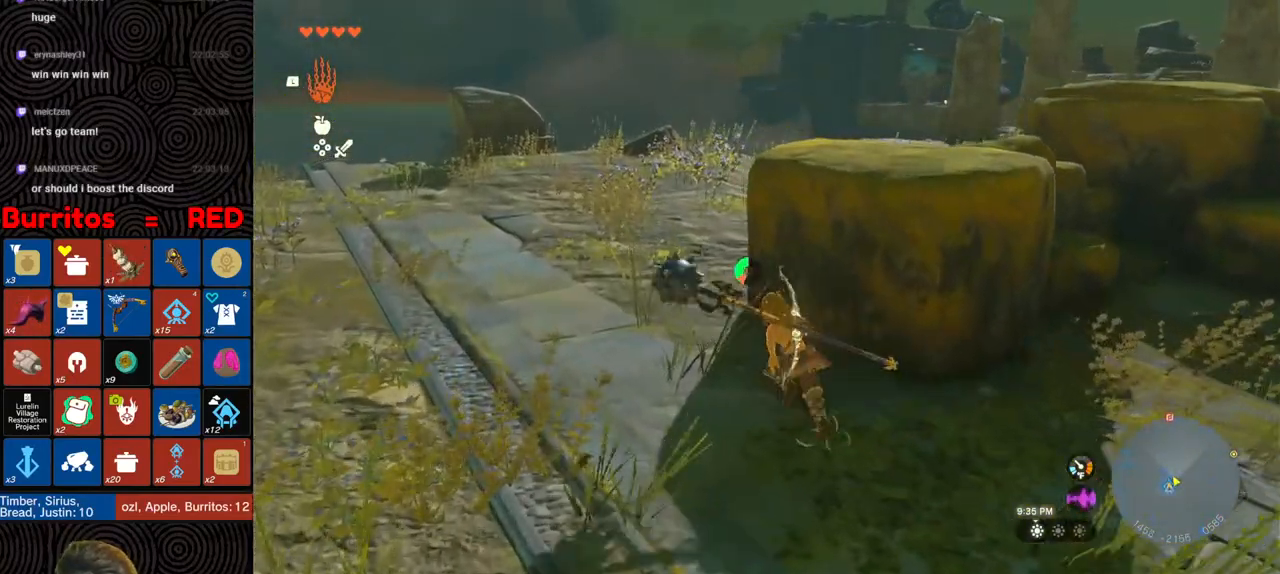
{"buttons": ["B"], "left_stick": "up", "right_stick": "right", "events": [[17, "left_stick", "up"]]}
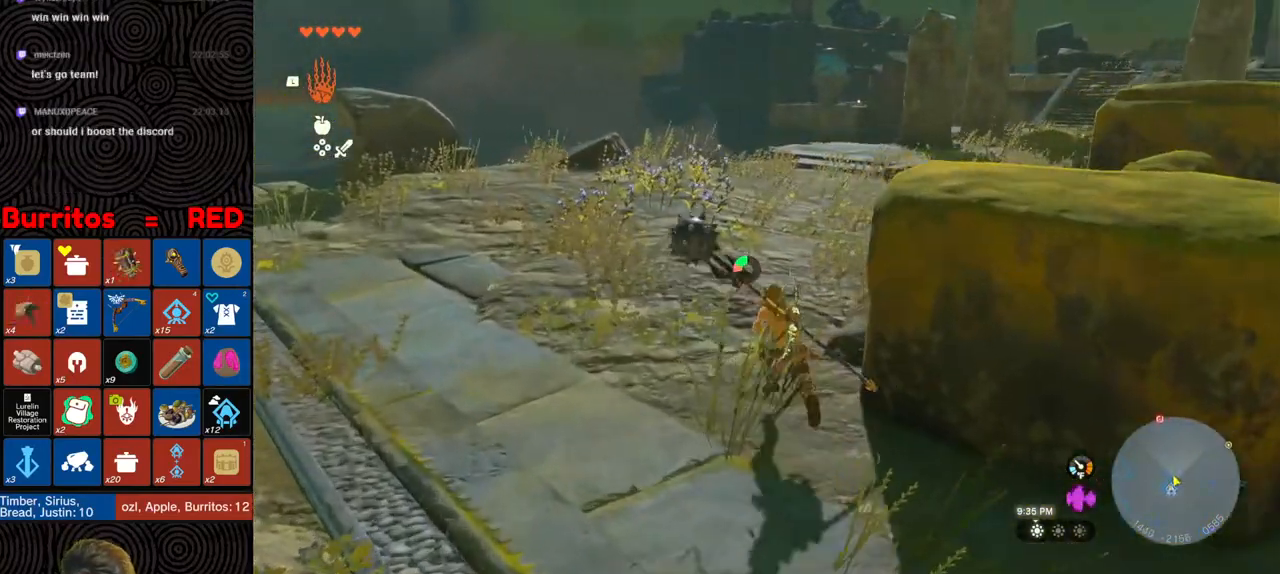
{"buttons": ["B"], "left_stick": "up", "right_stick": "right", "events": []}
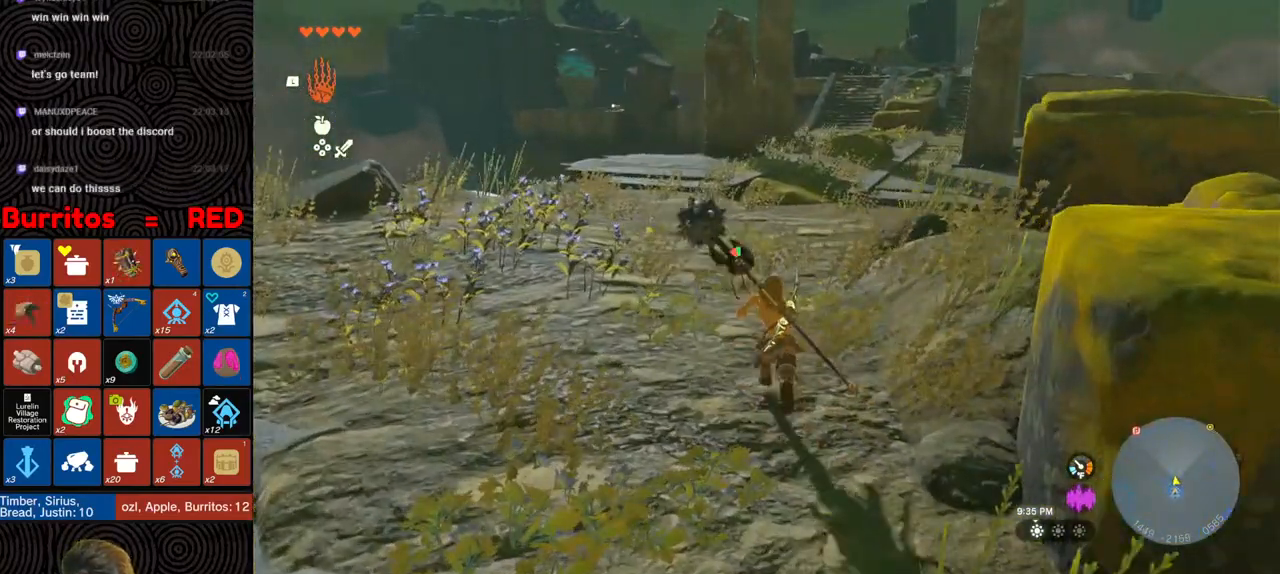
{"buttons": [], "left_stick": "up", "right_stick": "center", "events": [[83, "right_stick", "down-right"], [100, "B", "up"], [267, "right_stick", "center"]]}
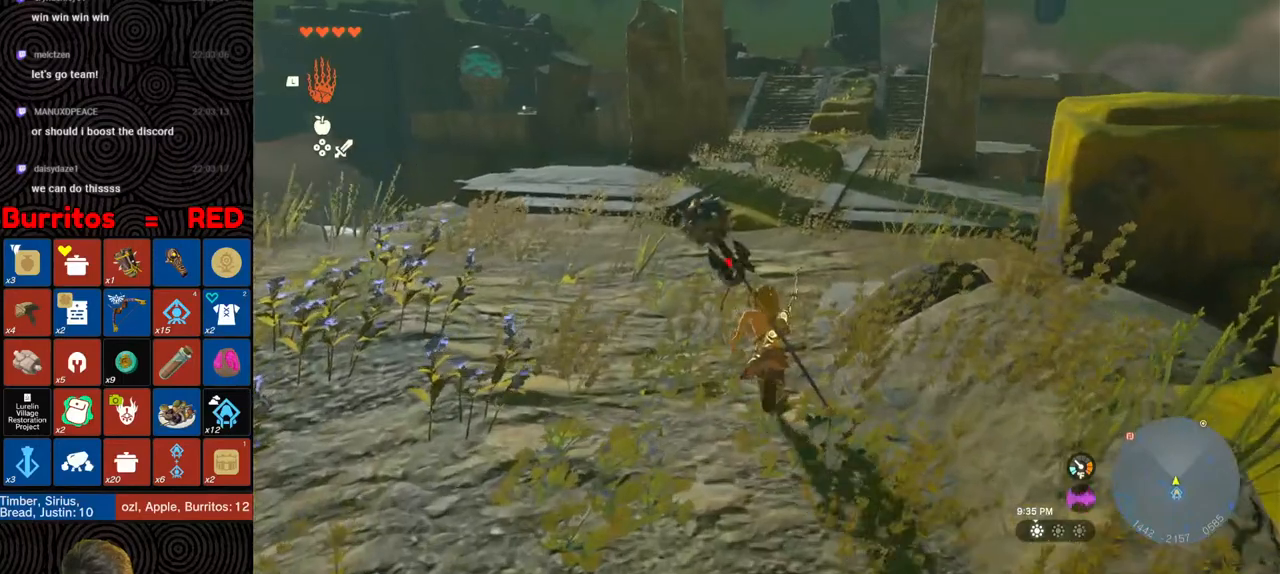
{"buttons": [], "left_stick": "up", "right_stick": "up-right", "events": [[217, "right_stick", "up-right"]]}
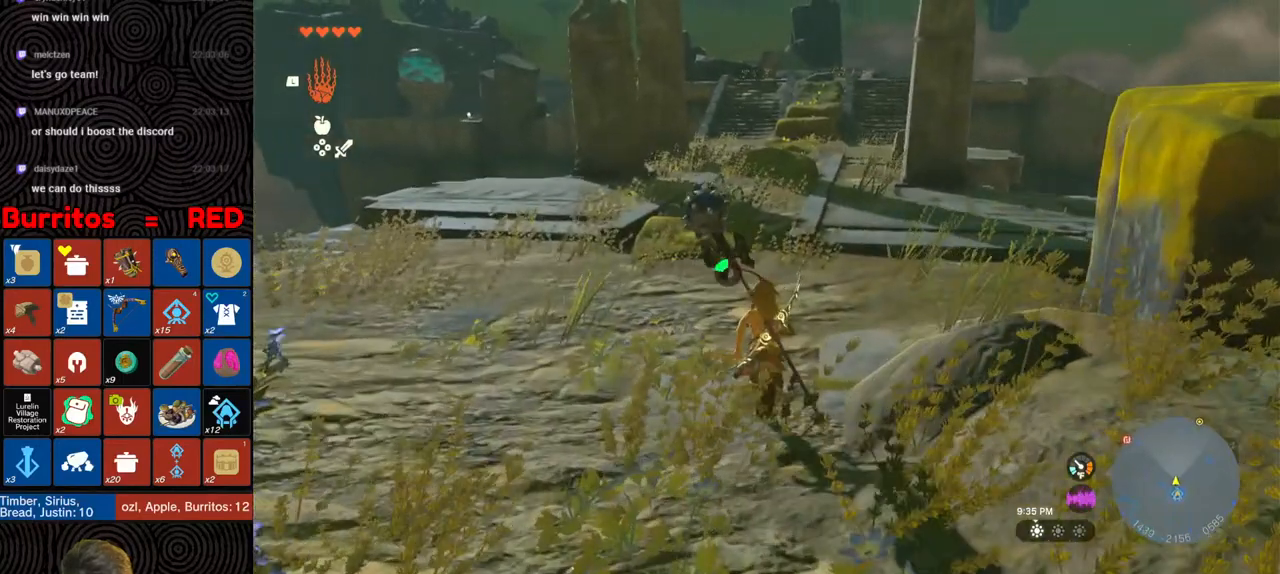
{"buttons": [], "left_stick": "up", "right_stick": "center", "events": [[450, "right_stick", "center"]]}
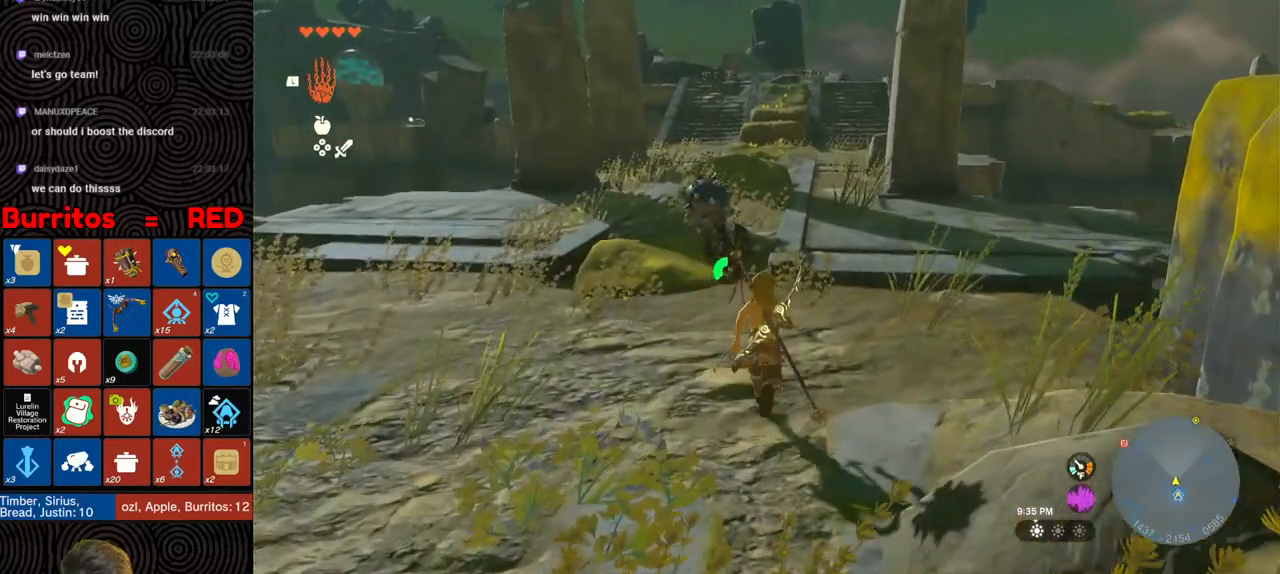
{"buttons": [], "left_stick": "up", "right_stick": "center", "events": []}
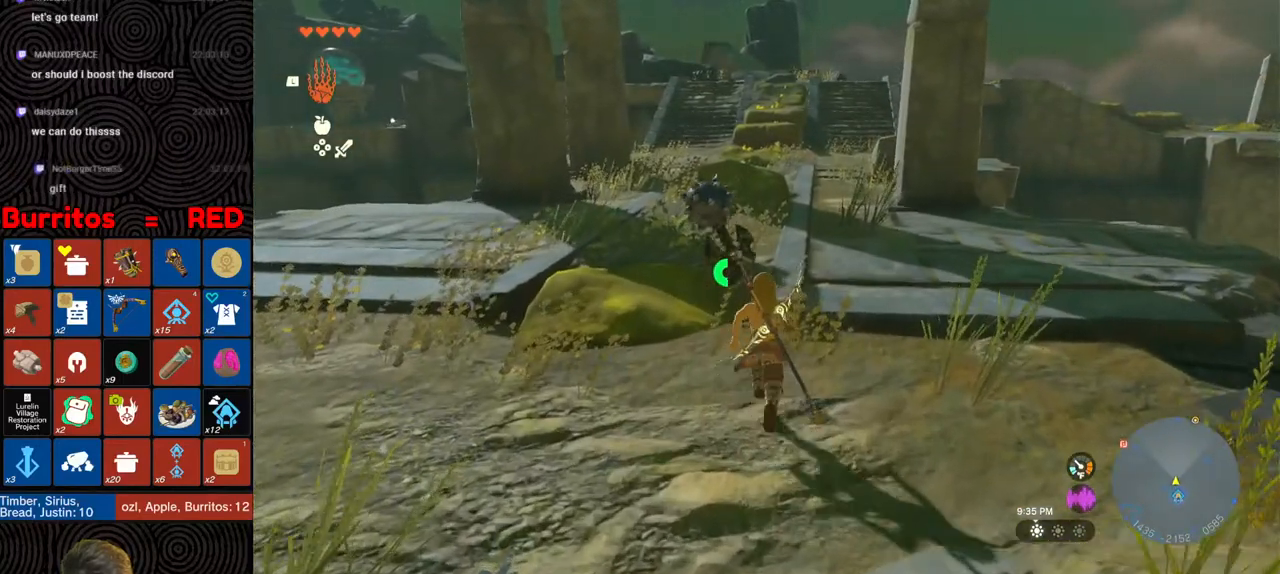
{"buttons": [], "left_stick": "up", "right_stick": "up", "events": [[267, "right_stick", "up"]]}
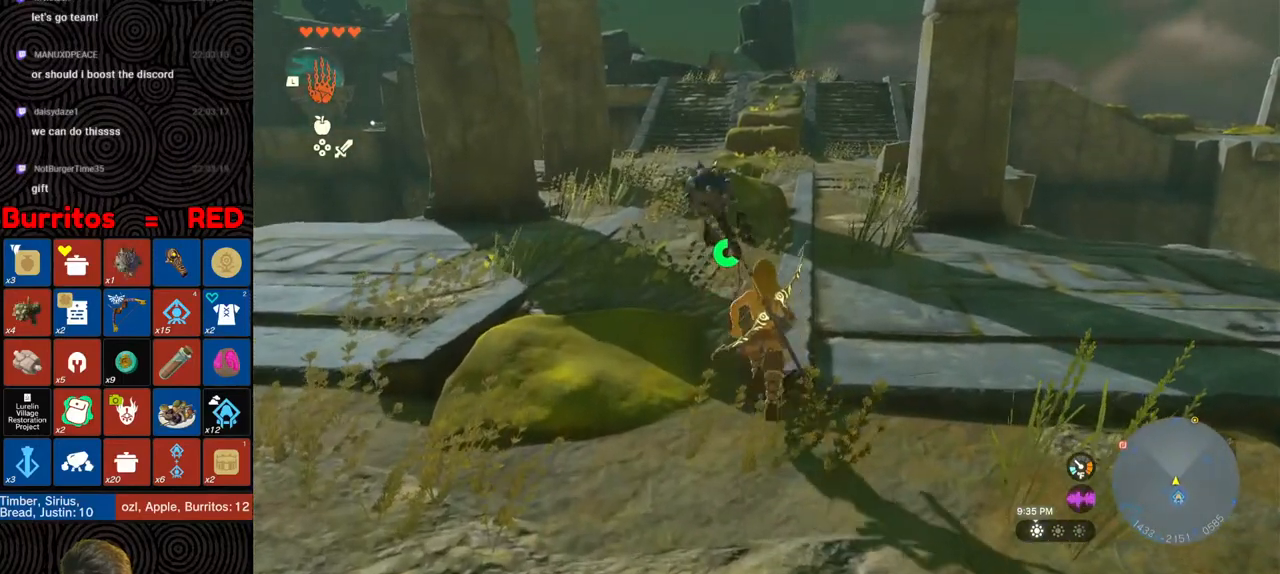
{"buttons": ["B"], "left_stick": "up", "right_stick": "up", "events": [[483, "B", "down"]]}
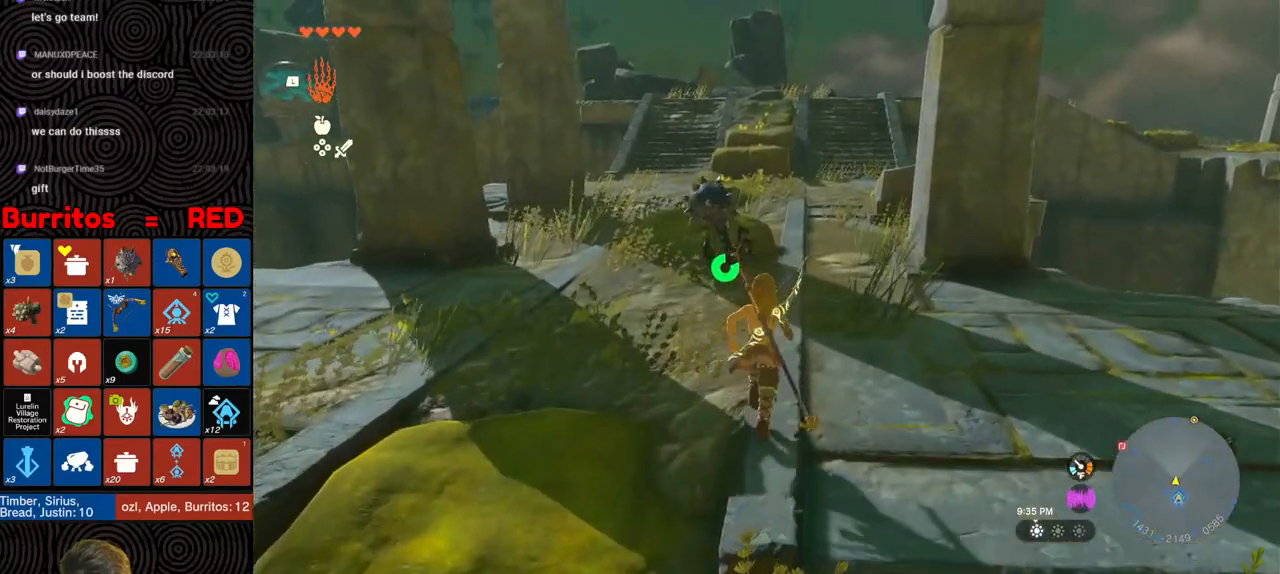
{"buttons": ["B"], "left_stick": "up", "right_stick": "up", "events": []}
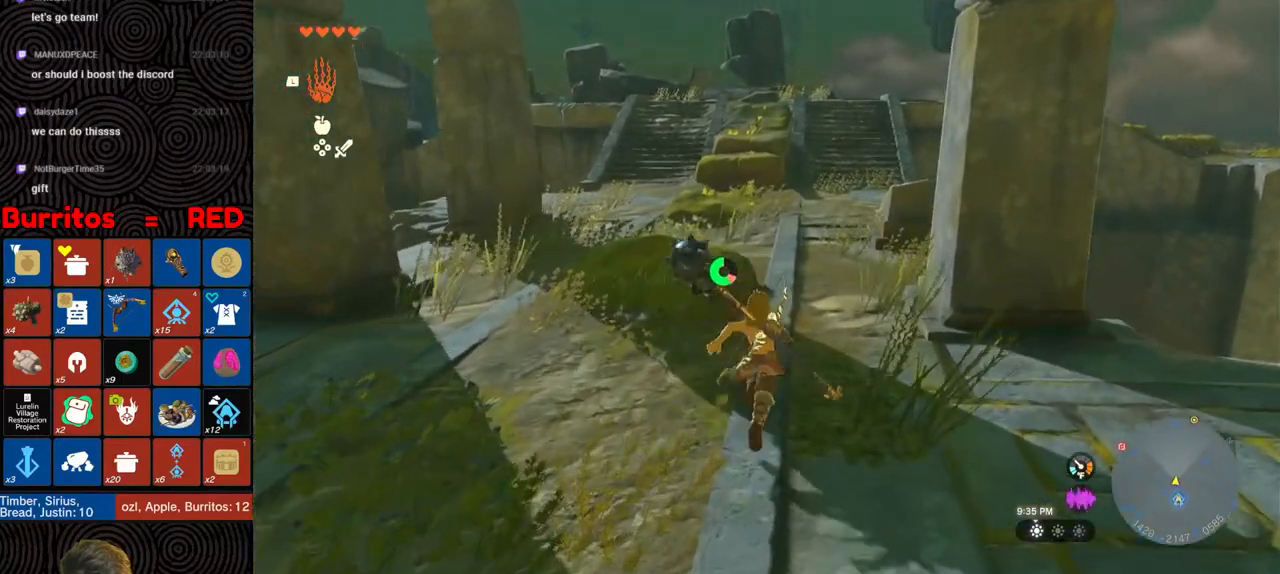
{"buttons": ["B"], "left_stick": "up", "right_stick": "up", "events": []}
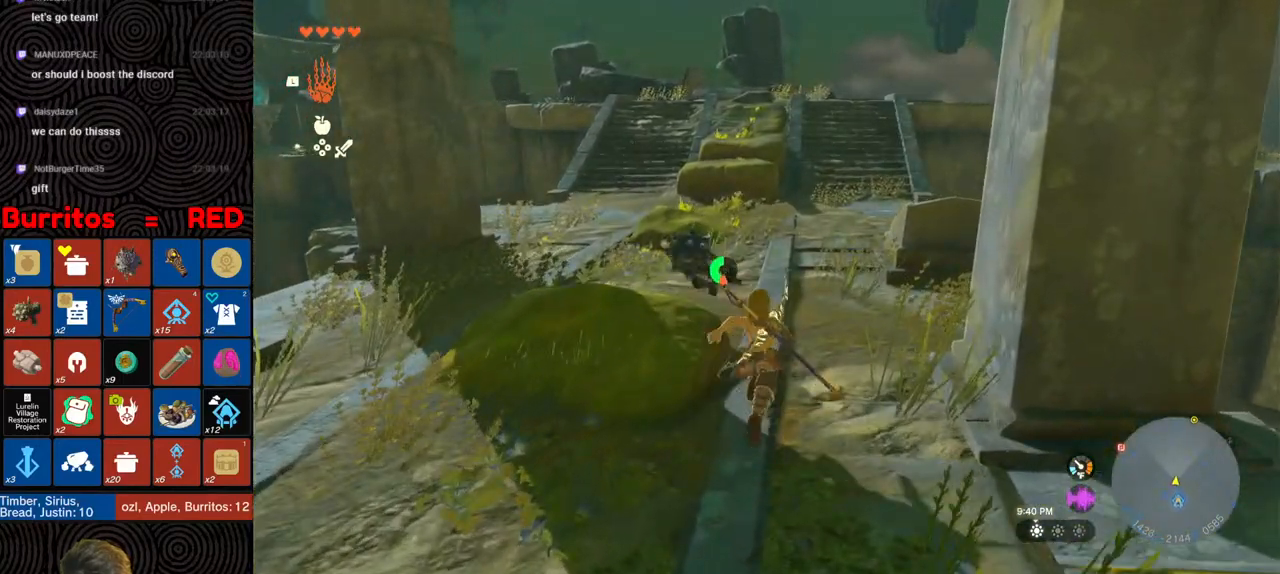
{"buttons": ["B"], "left_stick": "up", "right_stick": "up", "events": []}
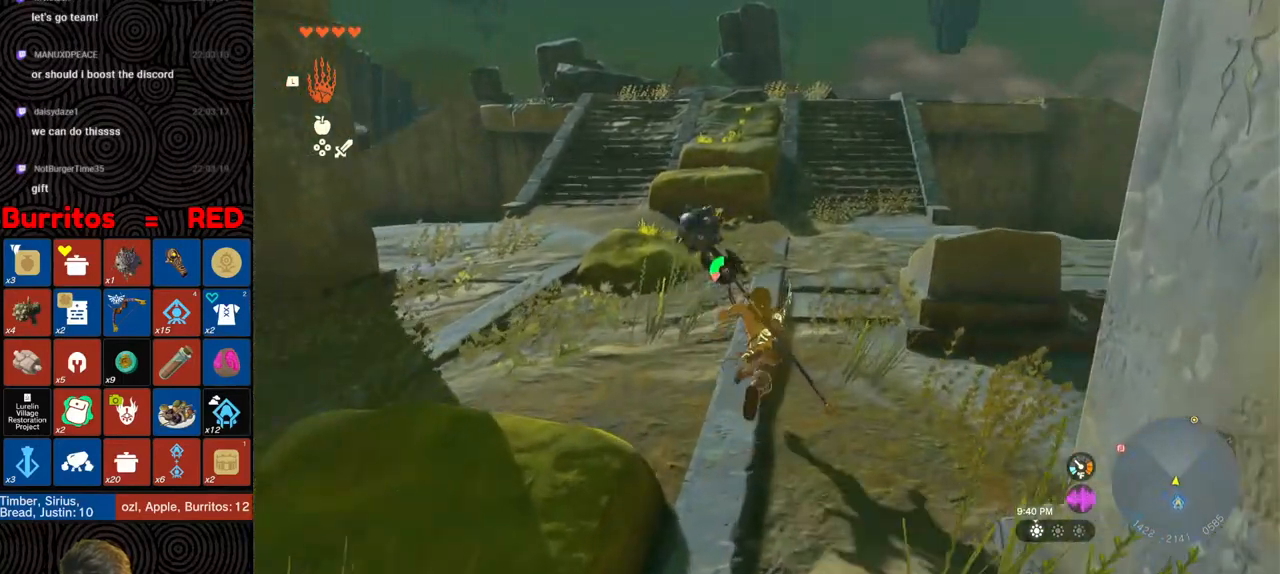
{"buttons": ["B"], "left_stick": "up", "right_stick": "up", "events": []}
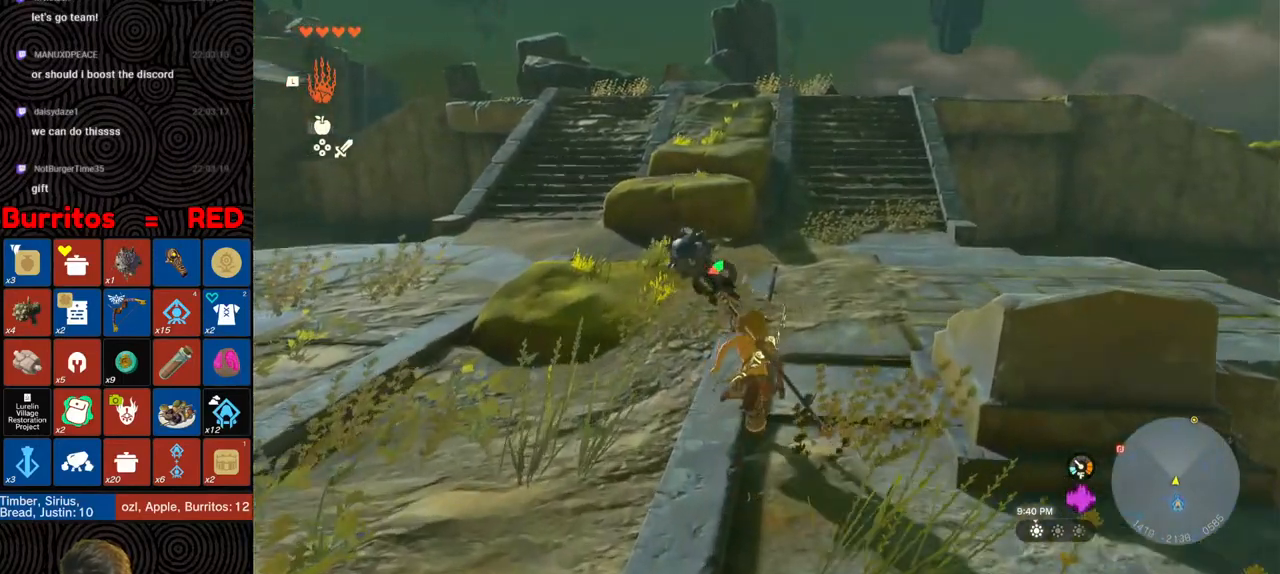
{"buttons": [], "left_stick": "up", "right_stick": "center", "events": [[150, "right_stick", "center"], [417, "B", "up"]]}
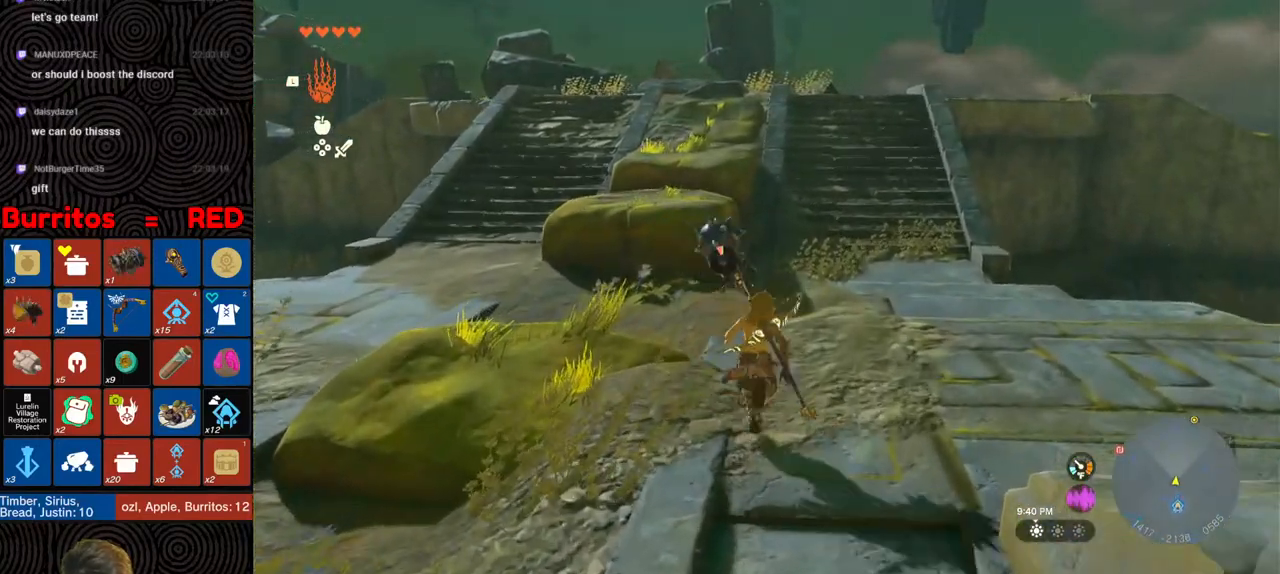
{"buttons": [], "left_stick": "up", "right_stick": "center", "events": []}
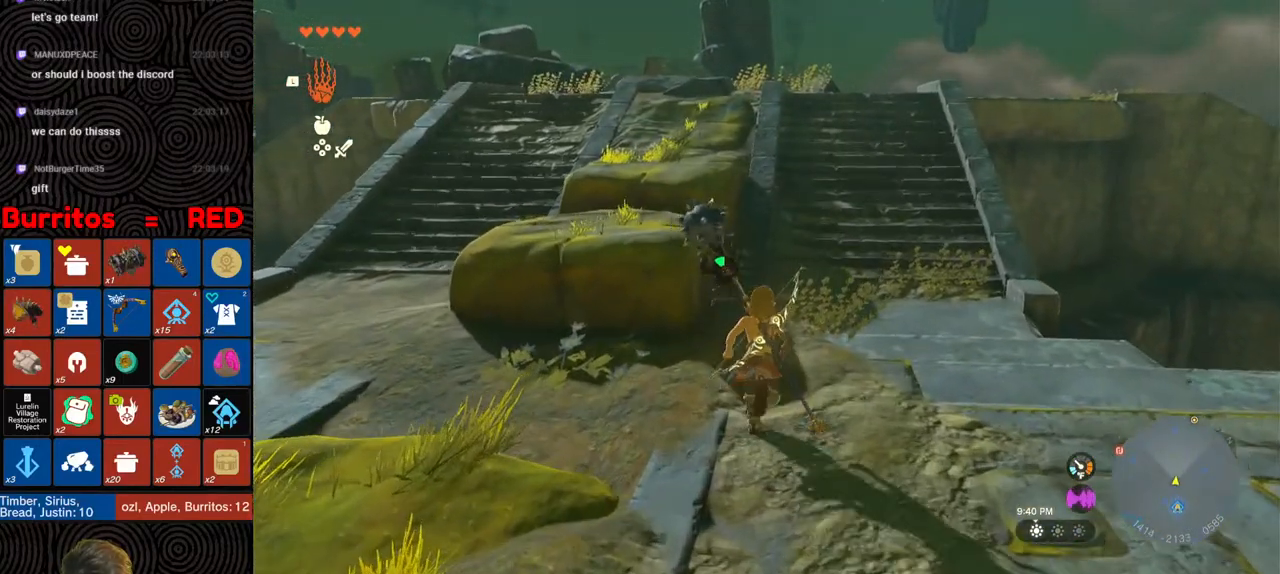
{"buttons": [], "left_stick": "up", "right_stick": "center", "events": []}
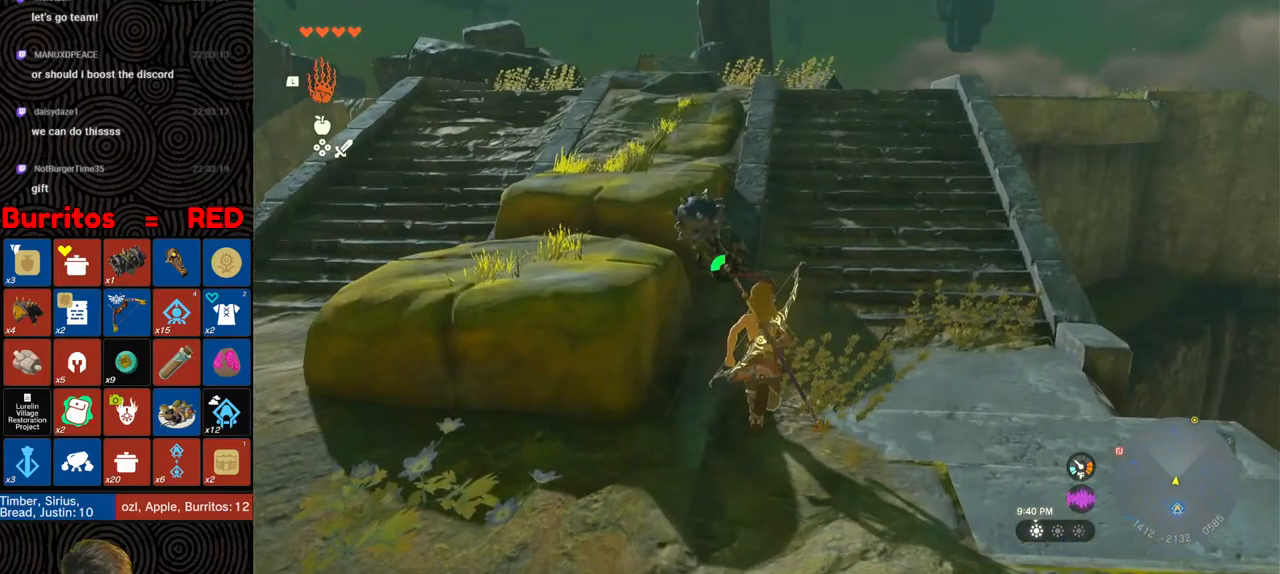
{"buttons": [], "left_stick": "up", "right_stick": "center", "events": []}
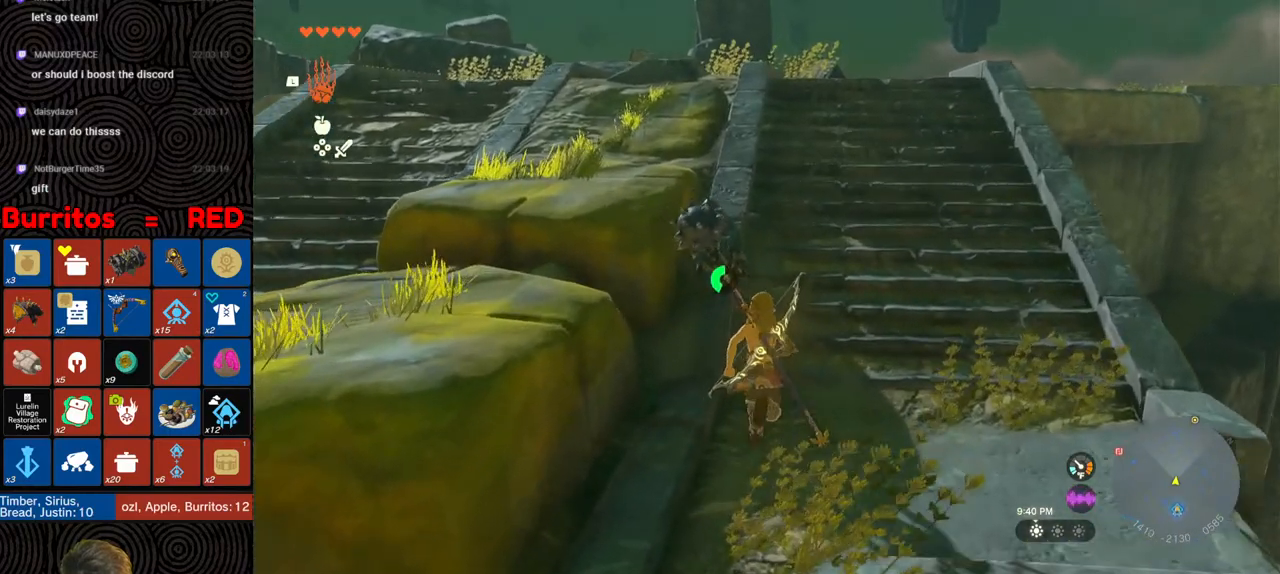
{"buttons": [], "left_stick": "up", "right_stick": "center", "events": []}
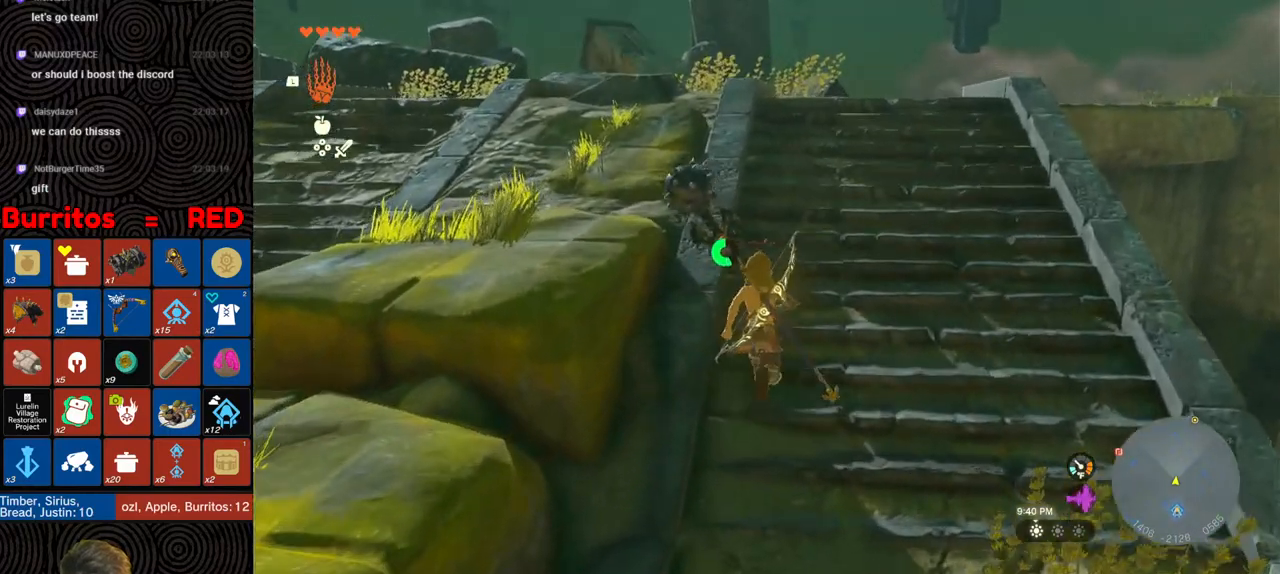
{"buttons": ["B"], "left_stick": "up", "right_stick": "center", "events": [[167, "B", "down"]]}
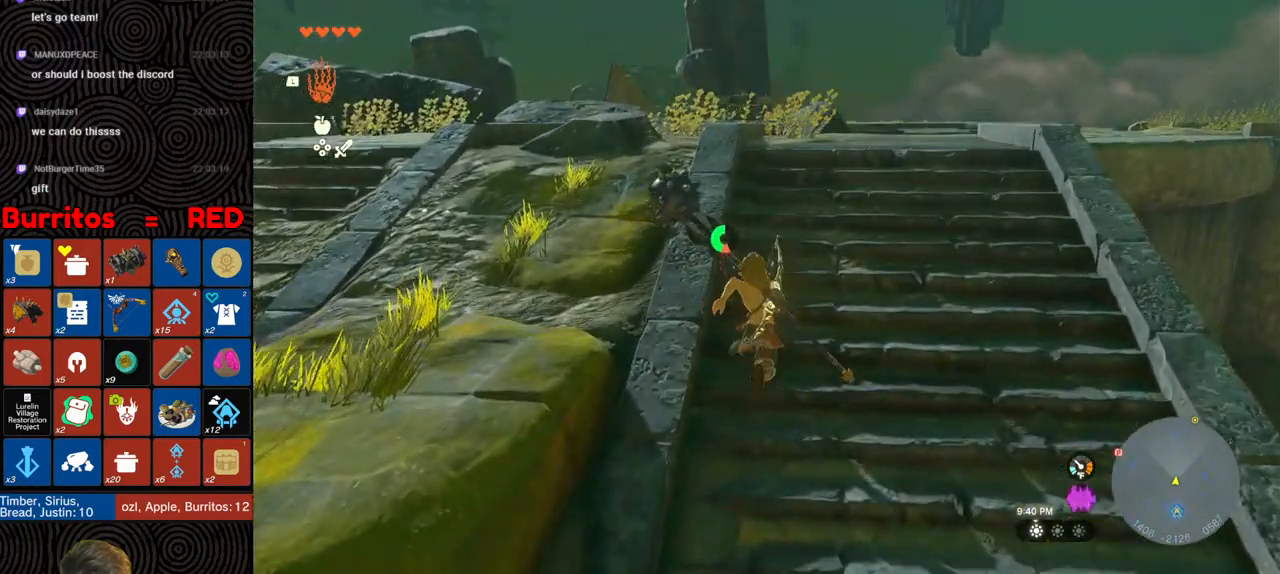
{"buttons": ["B"], "left_stick": "up", "right_stick": "center", "events": []}
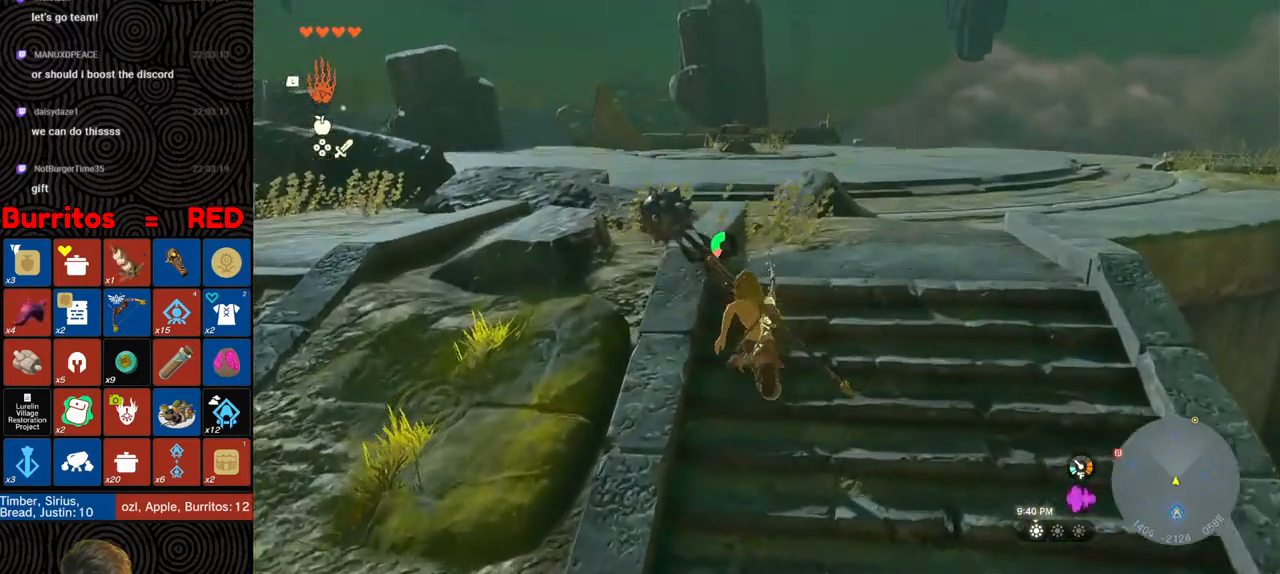
{"buttons": ["B"], "left_stick": "up", "right_stick": "center", "events": []}
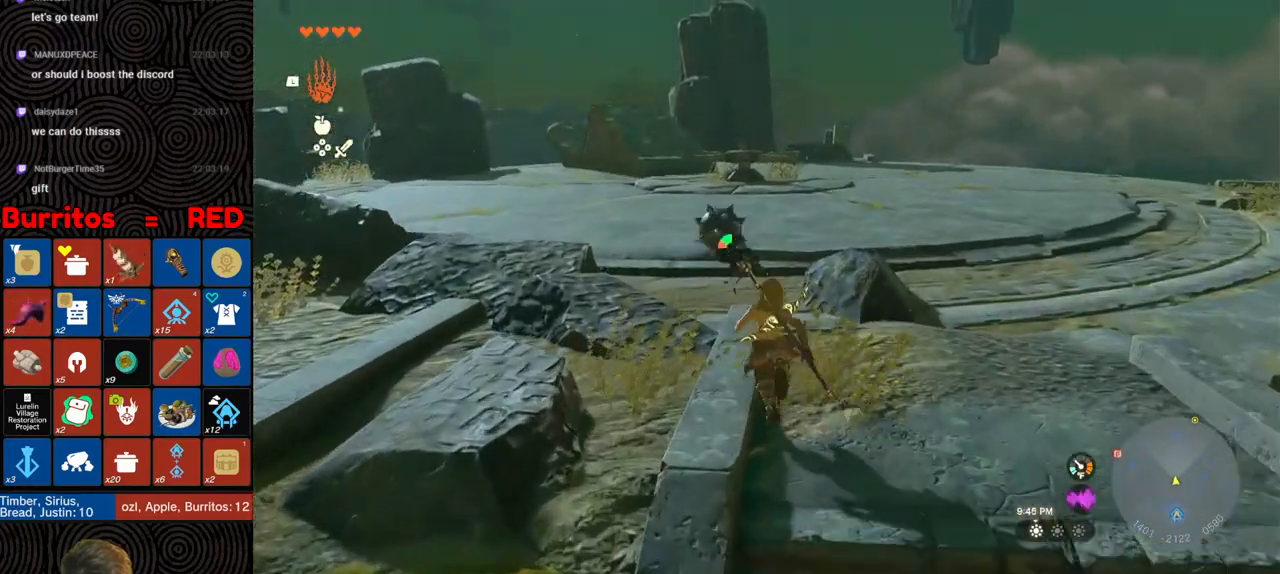
{"buttons": [], "left_stick": "up", "right_stick": "center", "events": [[500, "B", "up"]]}
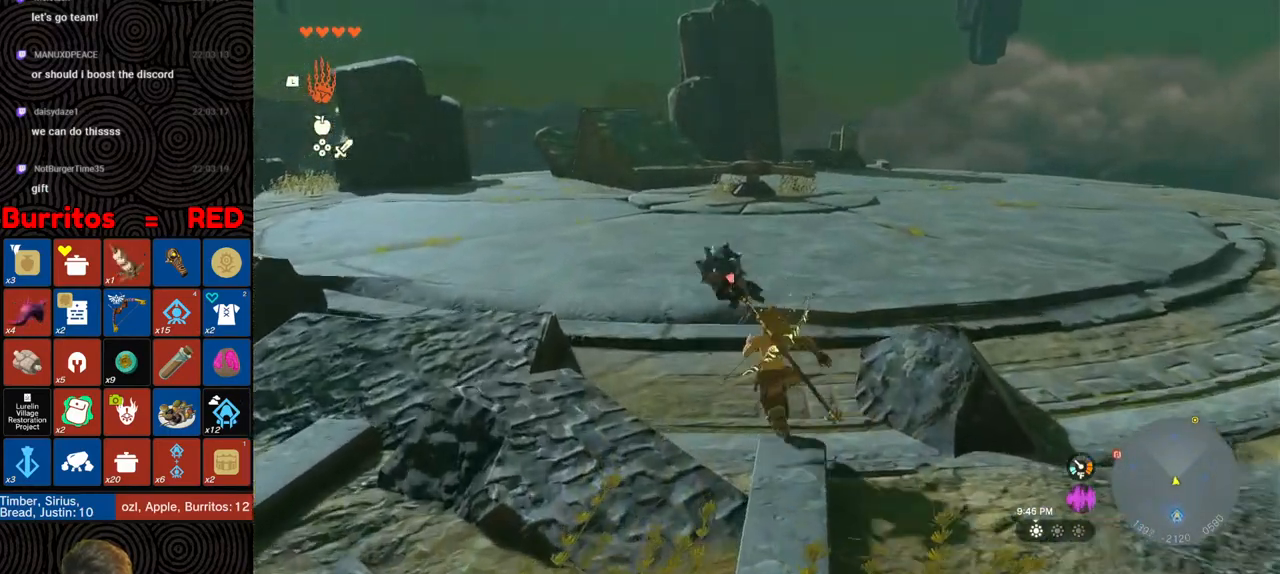
{"buttons": [], "left_stick": "up", "right_stick": "center", "events": []}